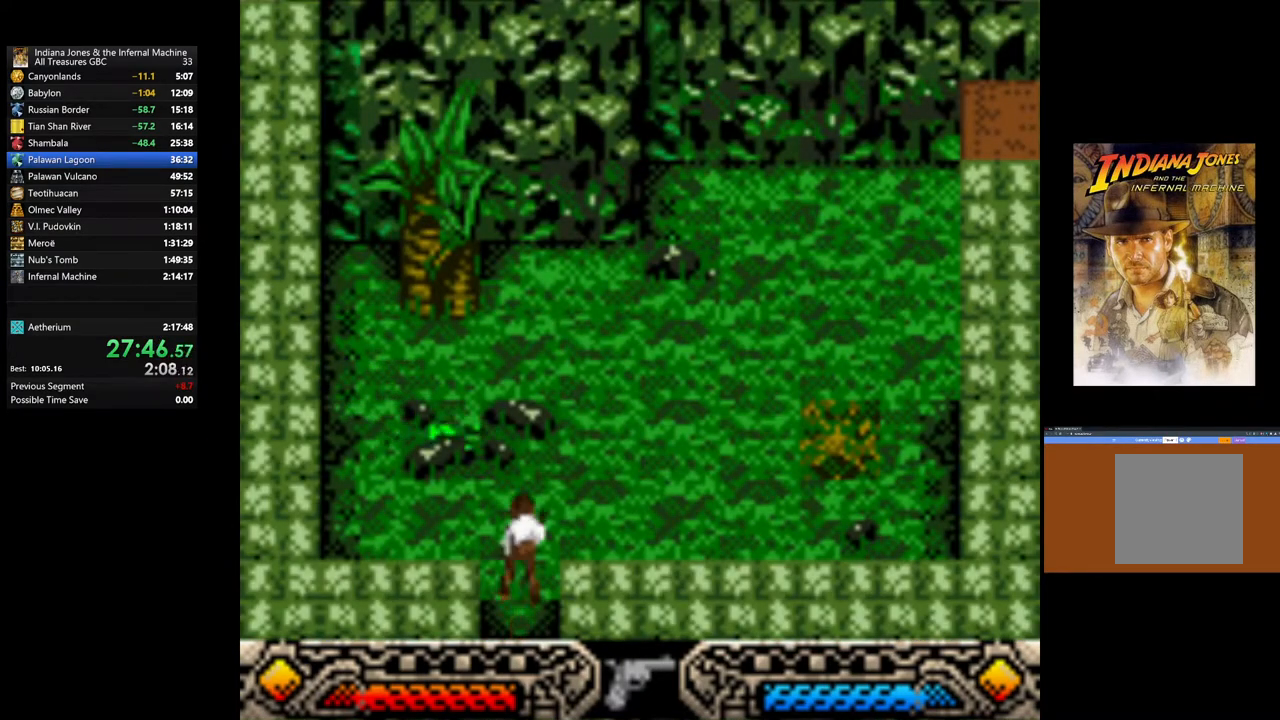
Gameplay with a controller (Xbox layout); each line is a JSON object with the inputs held at the frame after it. "events" lists button and stick changes between this image and that frame as [ms after this image, input, new state], when the widget could be followed in between.
{"buttons": [], "left_stick": "up-right", "right_stick": "center", "events": [[133, "left_stick", "right"], [367, "left_stick", "up-right"]]}
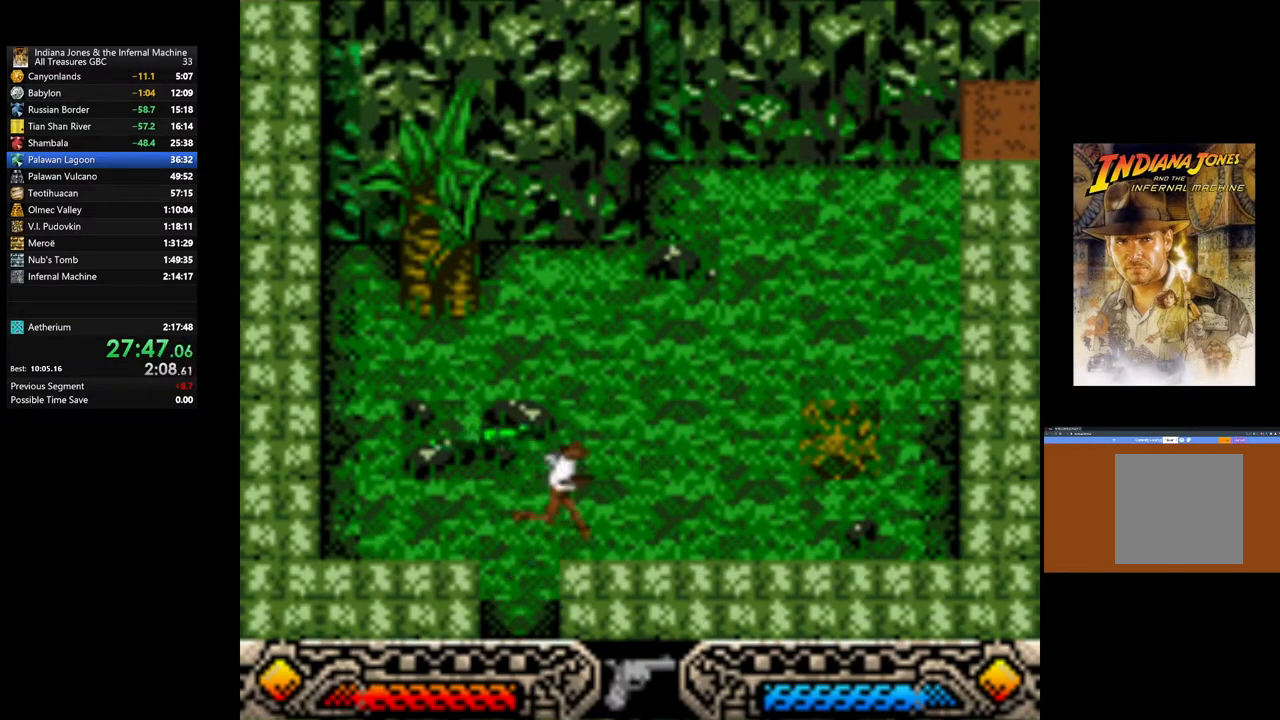
{"buttons": [], "left_stick": "right", "right_stick": "center", "events": [[417, "left_stick", "right"]]}
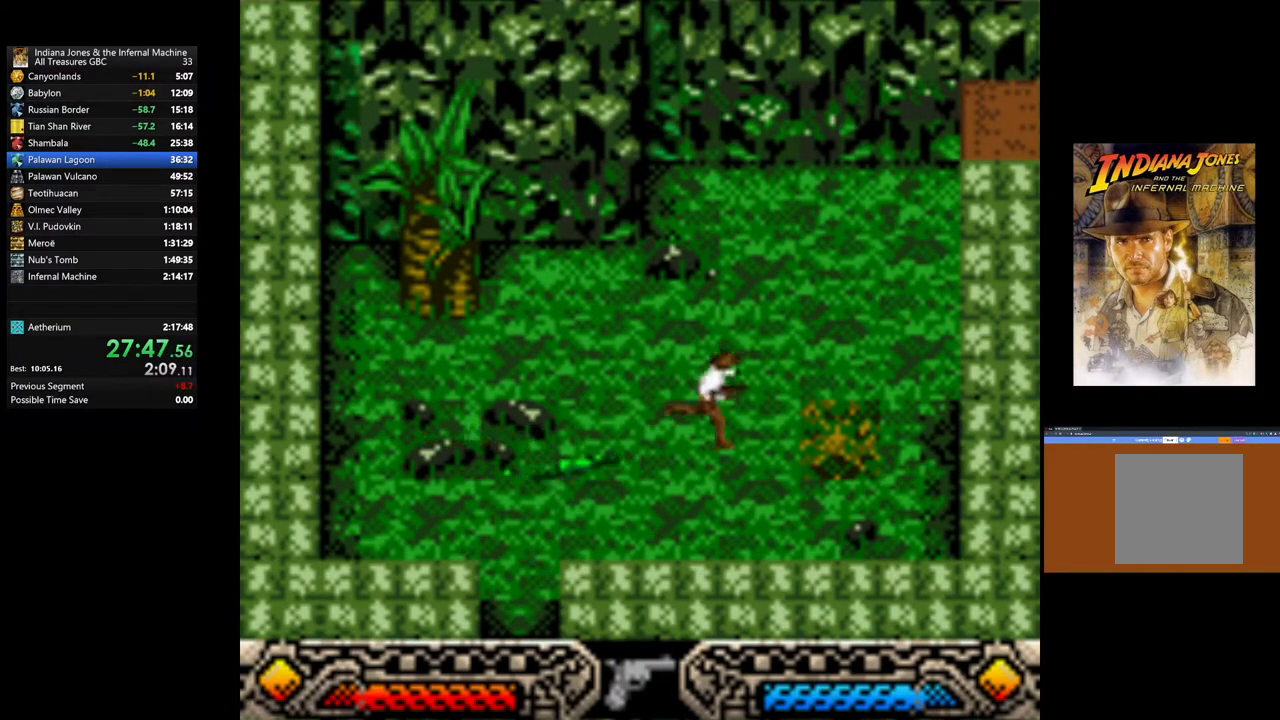
{"buttons": ["START"], "left_stick": "center", "right_stick": "center", "events": [[333, "START", "down"], [333, "left_stick", "center"]]}
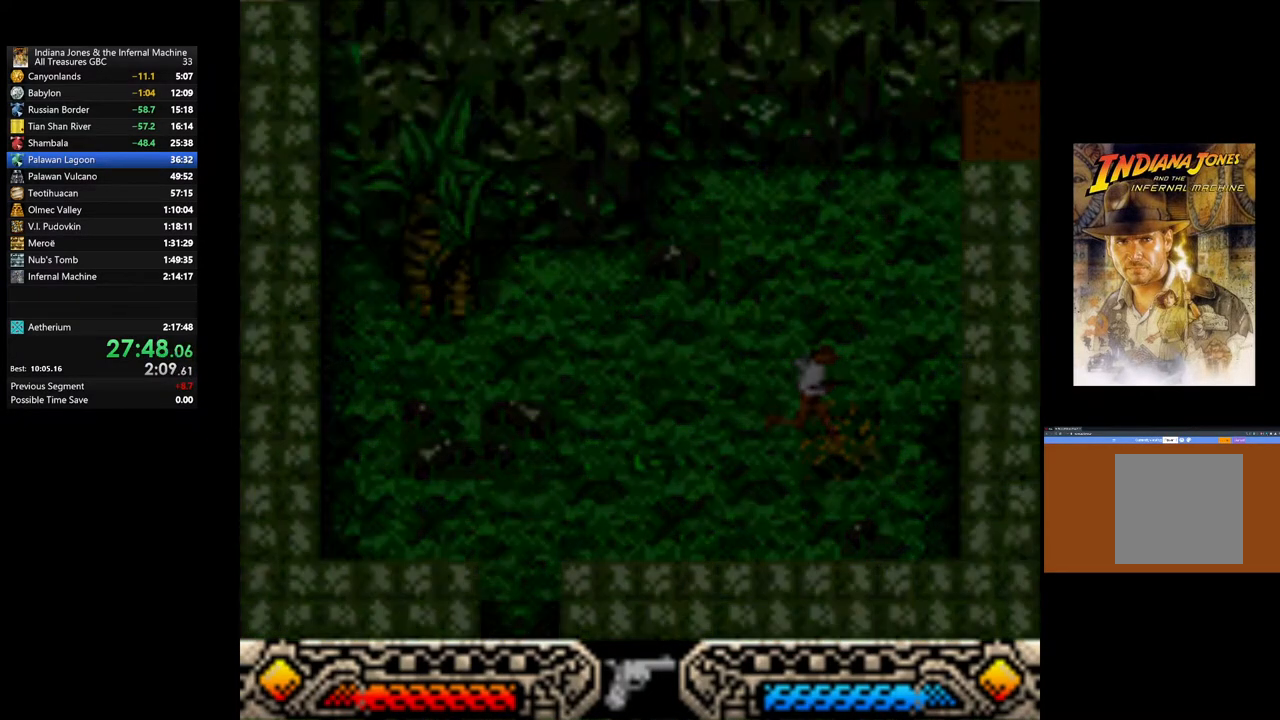
{"buttons": [], "left_stick": "center", "right_stick": "center", "events": [[33, "START", "up"]]}
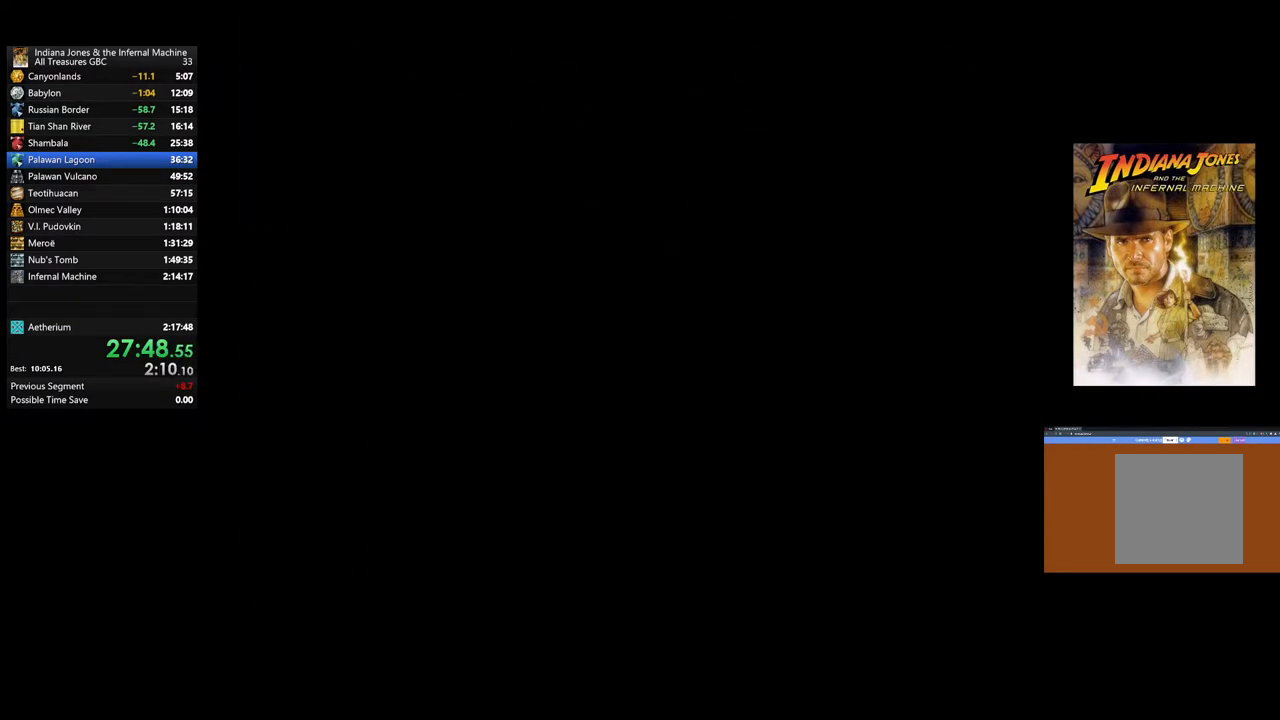
{"buttons": ["DPAD_RIGHT"], "left_stick": "center", "right_stick": "center", "events": [[33, "DPAD_RIGHT", "down"], [133, "DPAD_RIGHT", "up"], [283, "DPAD_RIGHT", "down"], [367, "DPAD_RIGHT", "up"], [483, "DPAD_RIGHT", "down"]]}
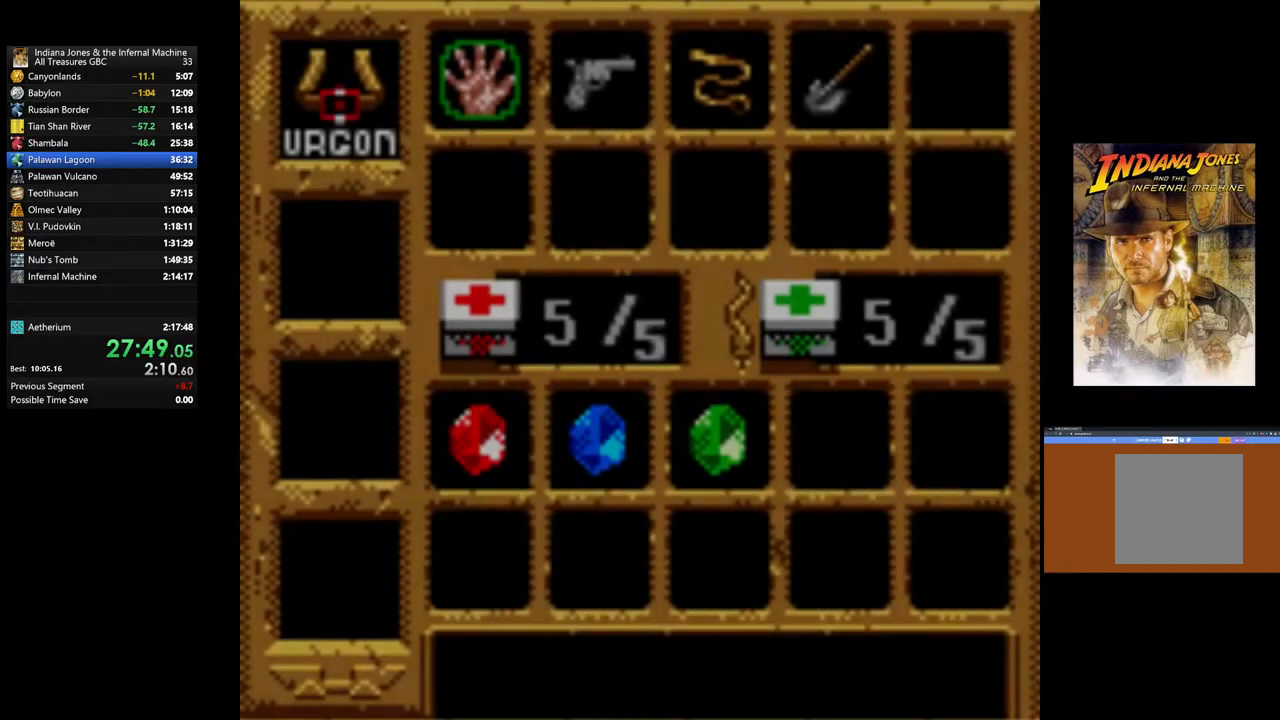
{"buttons": ["DPAD_RIGHT"], "left_stick": "center", "right_stick": "center", "events": [[83, "DPAD_RIGHT", "up"], [183, "DPAD_RIGHT", "down"], [300, "DPAD_RIGHT", "up"], [383, "DPAD_RIGHT", "down"]]}
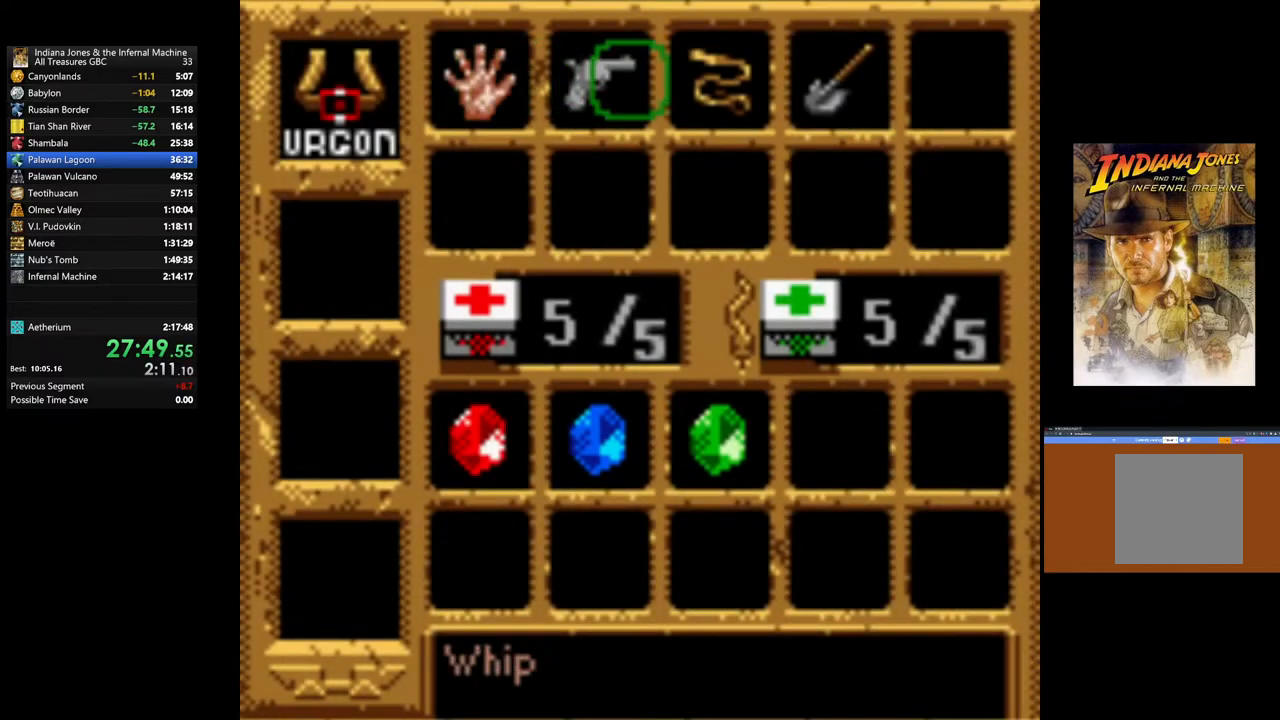
{"buttons": [], "left_stick": "center", "right_stick": "center", "events": [[17, "DPAD_RIGHT", "up"], [100, "DPAD_RIGHT", "down"], [217, "DPAD_RIGHT", "up"]]}
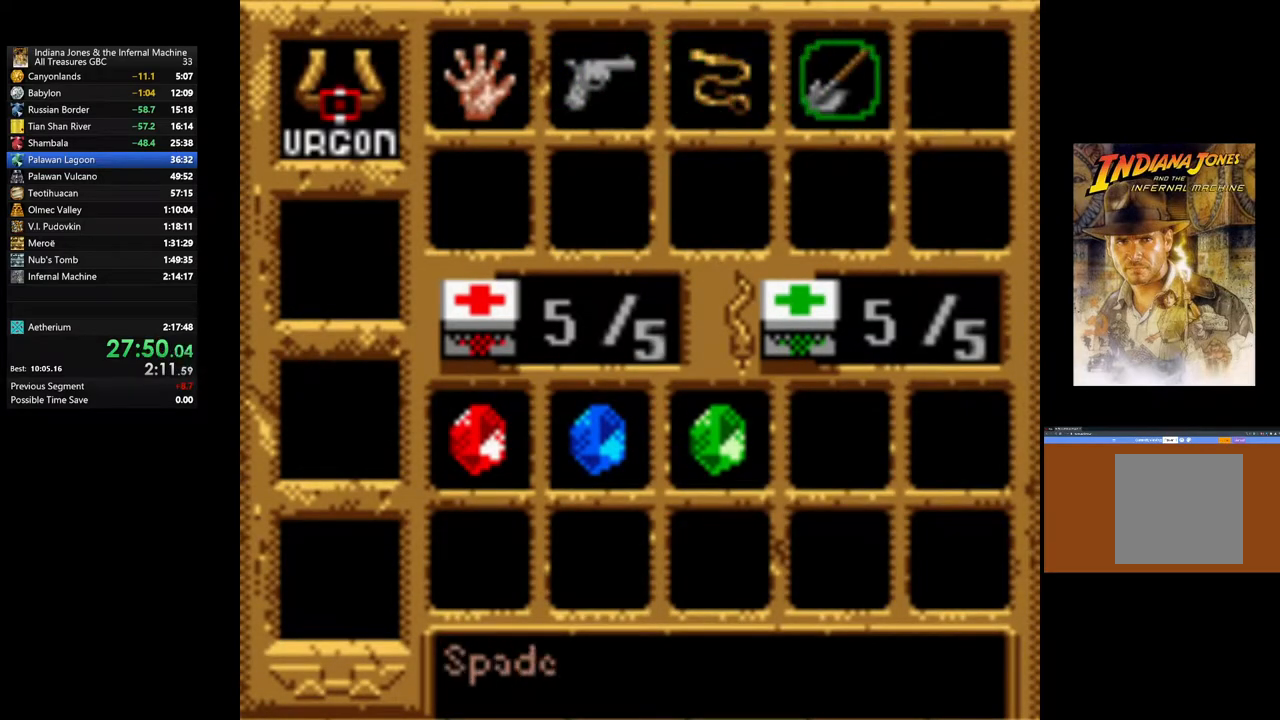
{"buttons": ["DPAD_RIGHT"], "left_stick": "center", "right_stick": "center", "events": [[67, "DPAD_LEFT", "down"], [200, "DPAD_LEFT", "up"], [467, "DPAD_RIGHT", "down"]]}
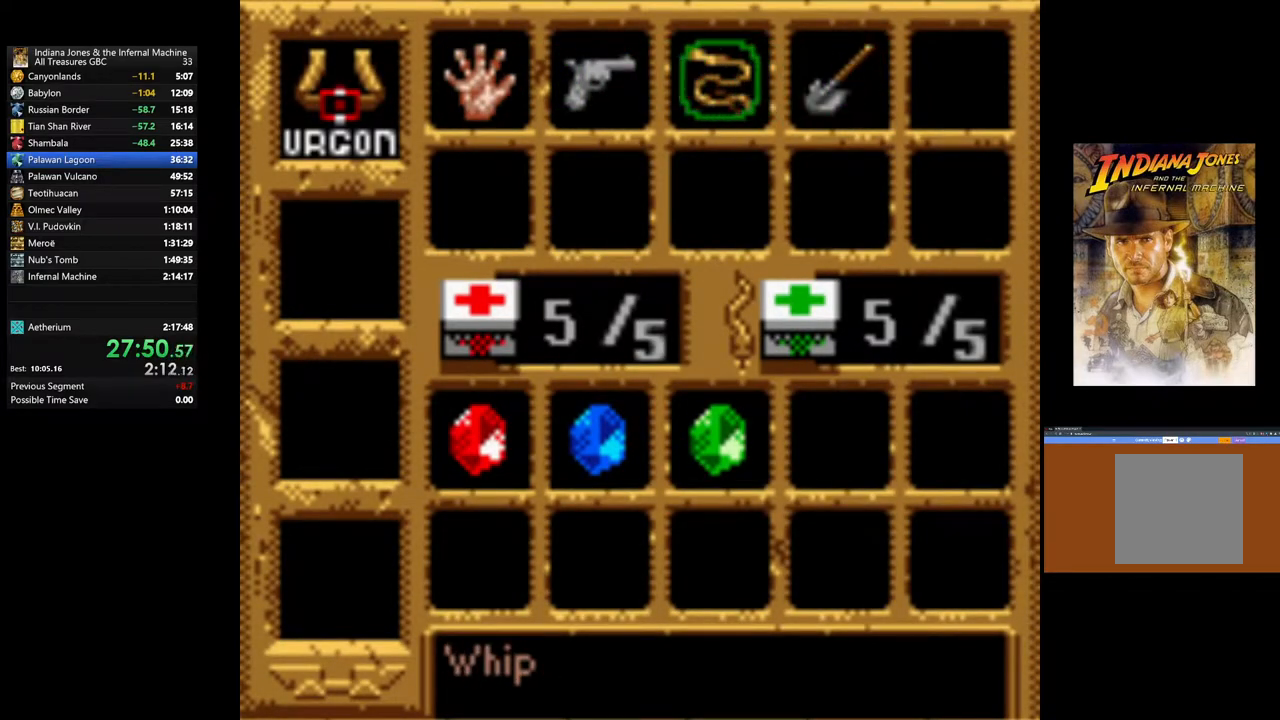
{"buttons": ["A"], "left_stick": "center", "right_stick": "center", "events": [[50, "DPAD_RIGHT", "up"], [350, "A", "down"]]}
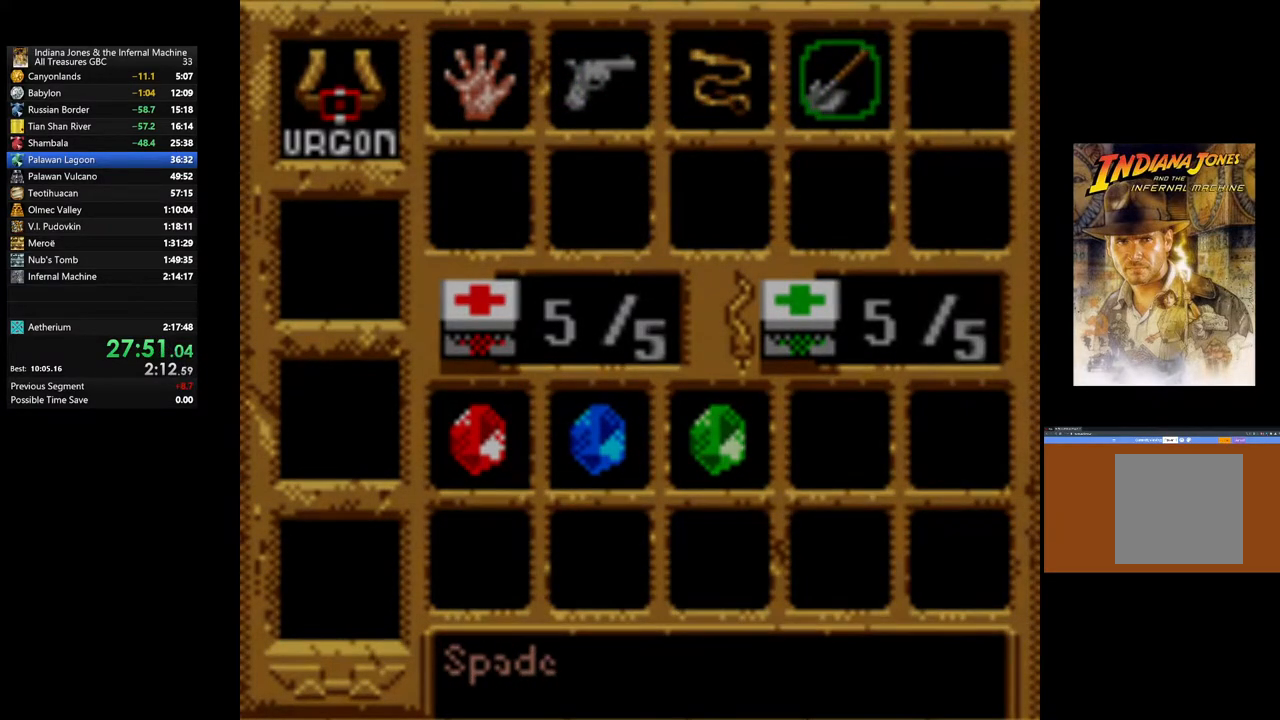
{"buttons": [], "left_stick": "center", "right_stick": "center", "events": [[467, "A", "up"]]}
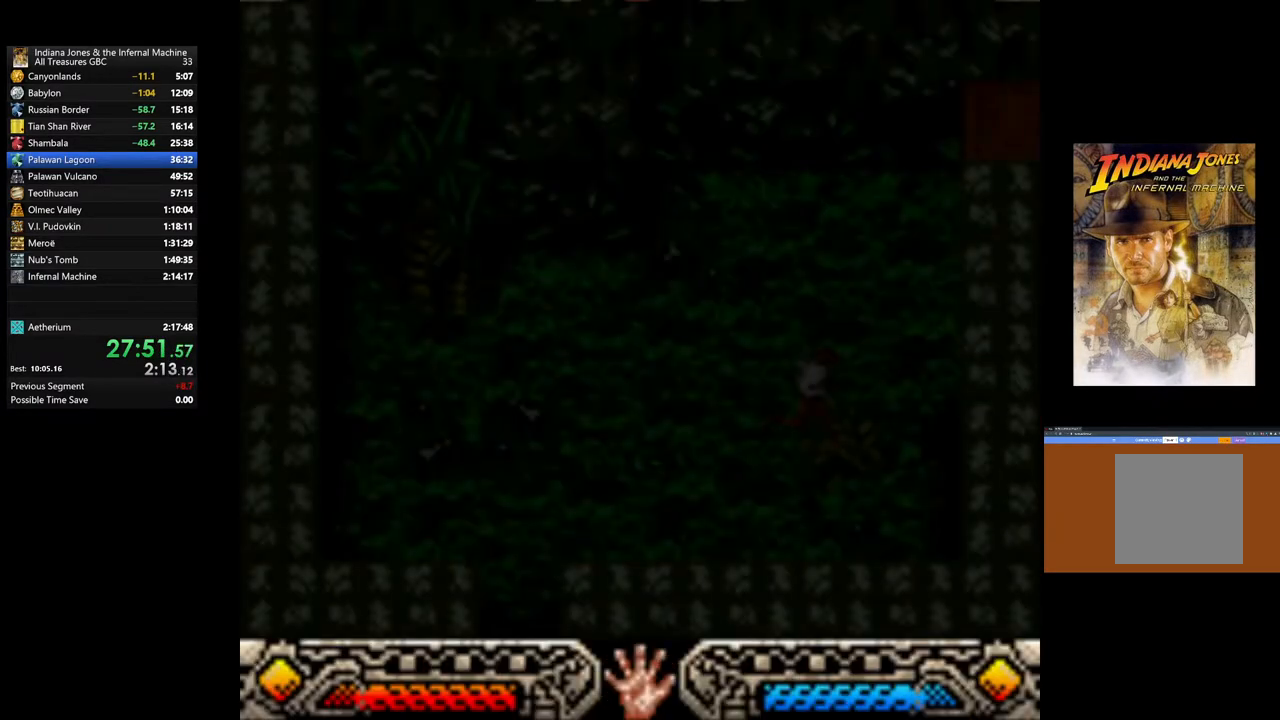
{"buttons": [], "left_stick": "center", "right_stick": "center", "events": []}
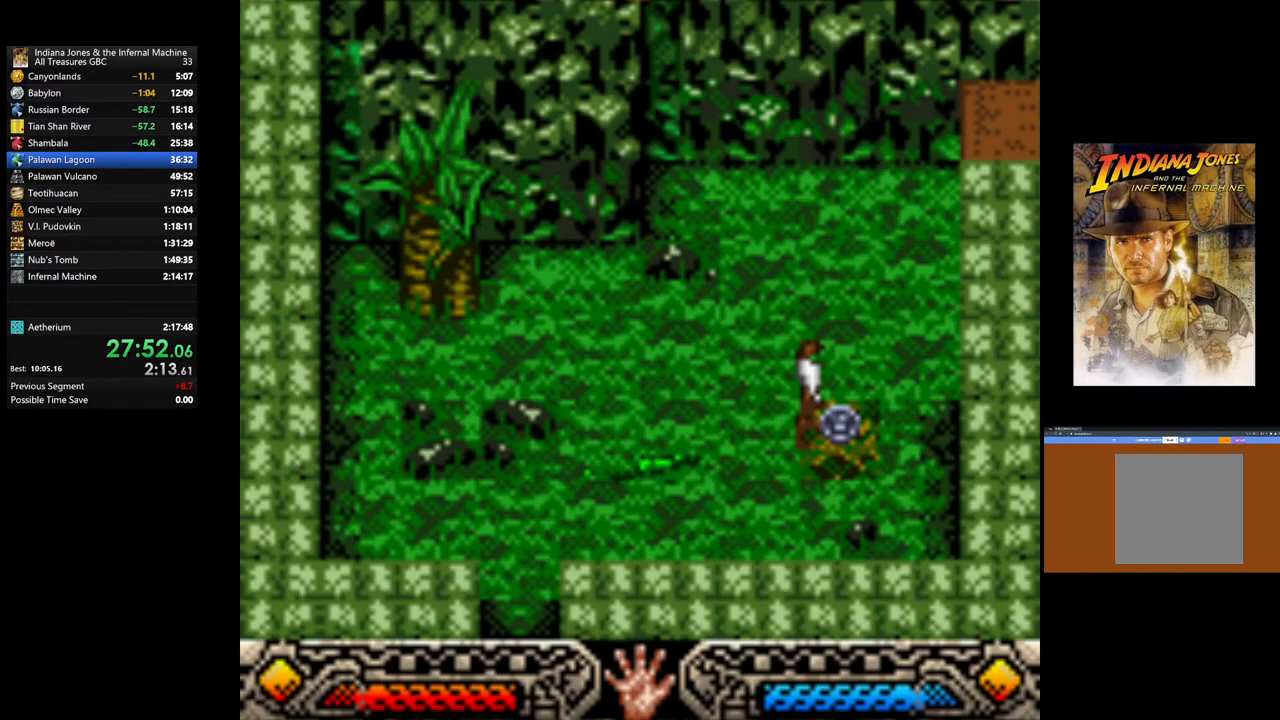
{"buttons": [], "left_stick": "center", "right_stick": "center", "events": [[283, "SELECT", "down"], [417, "SELECT", "up"]]}
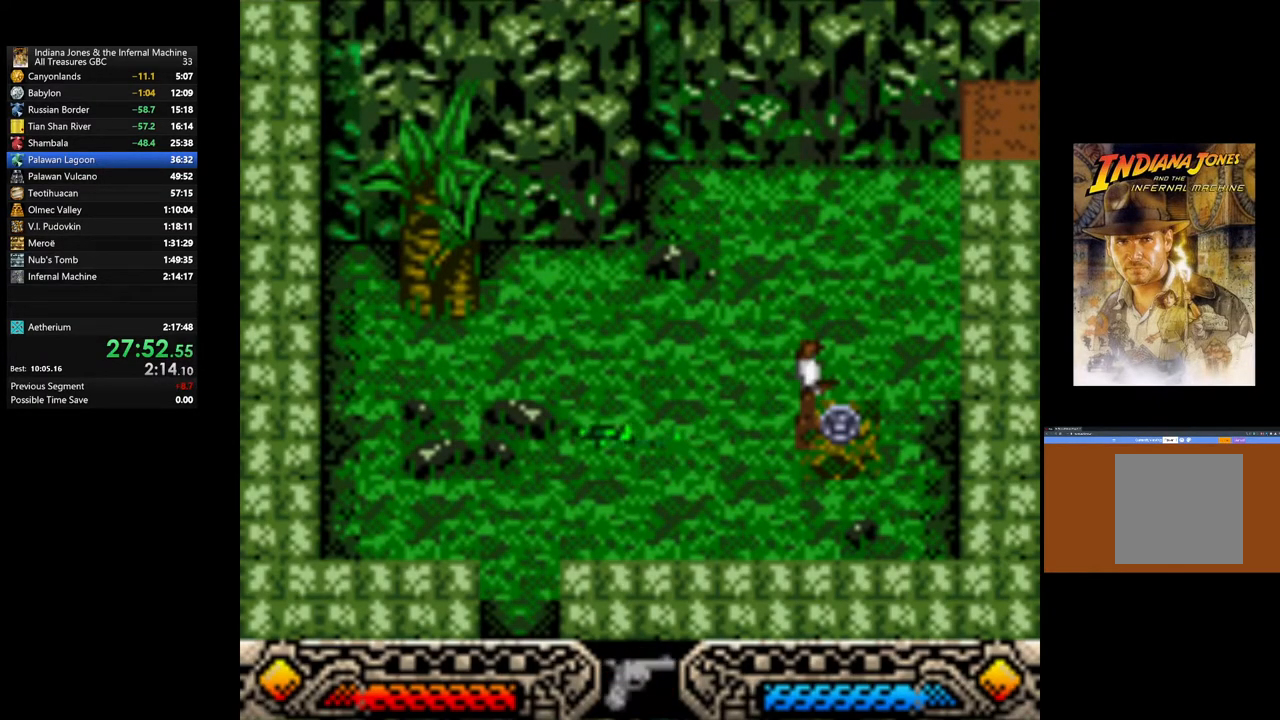
{"buttons": [], "left_stick": "center", "right_stick": "center", "events": [[217, "SELECT", "down"], [333, "SELECT", "up"]]}
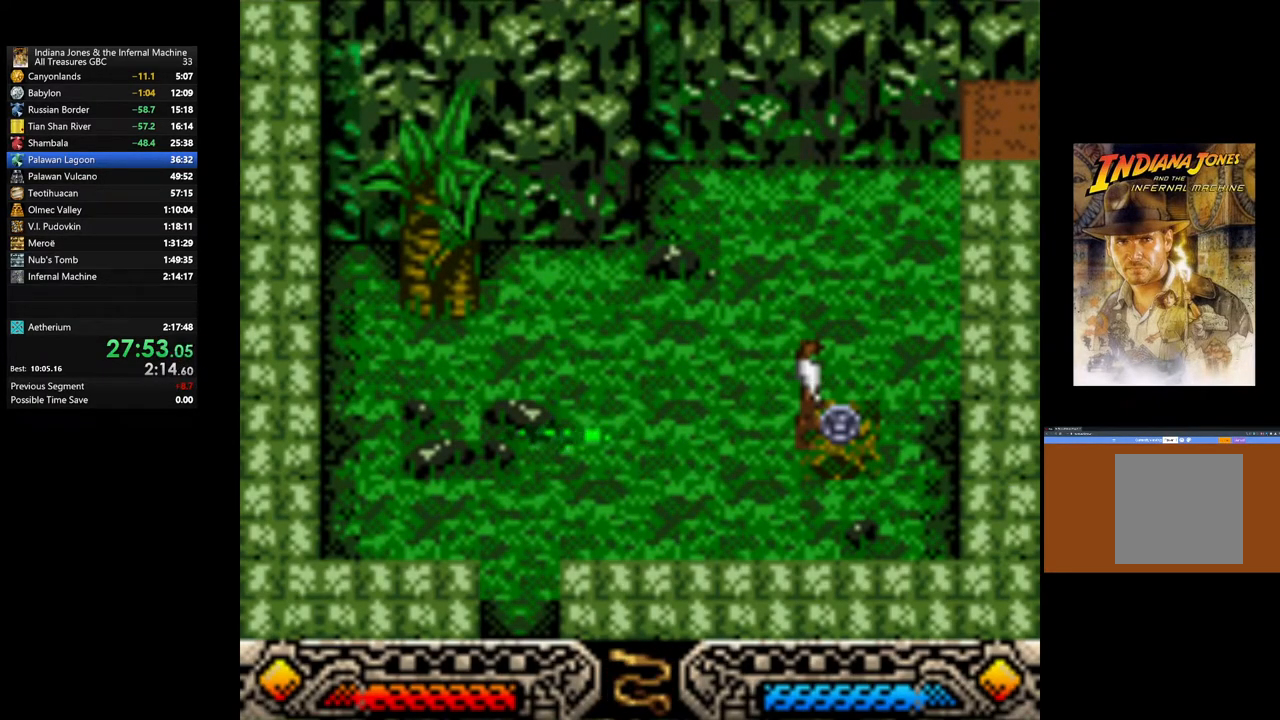
{"buttons": [], "left_stick": "center", "right_stick": "center", "events": [[133, "A", "down"], [233, "A", "up"]]}
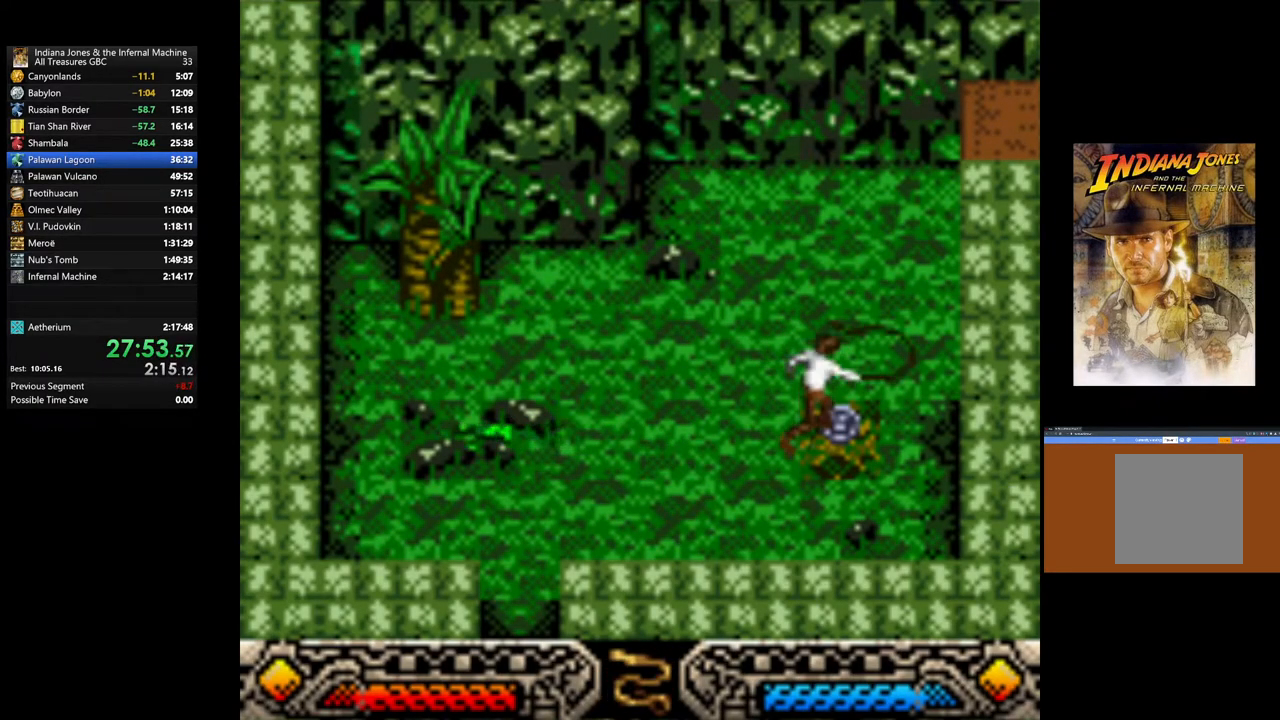
{"buttons": [], "left_stick": "center", "right_stick": "center", "events": [[317, "SELECT", "down"], [467, "SELECT", "up"]]}
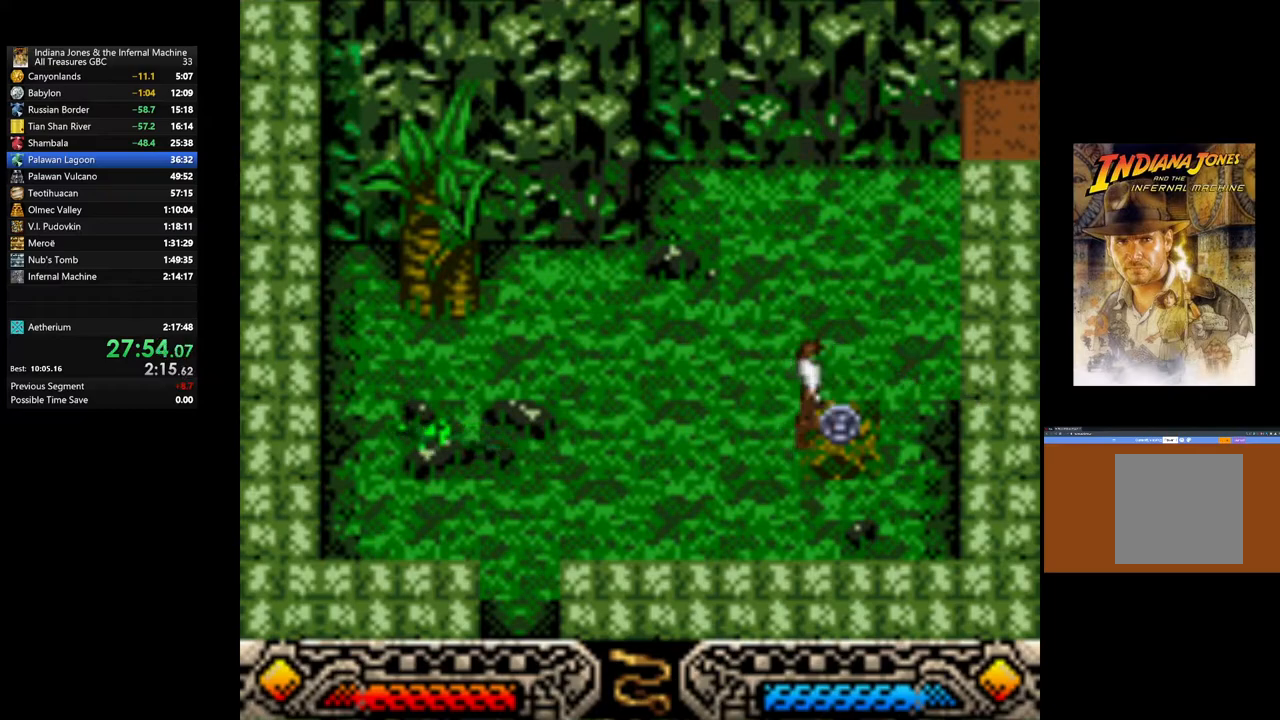
{"buttons": ["A"], "left_stick": "center", "right_stick": "center", "events": [[250, "SELECT", "down"], [350, "SELECT", "up"], [417, "A", "down"]]}
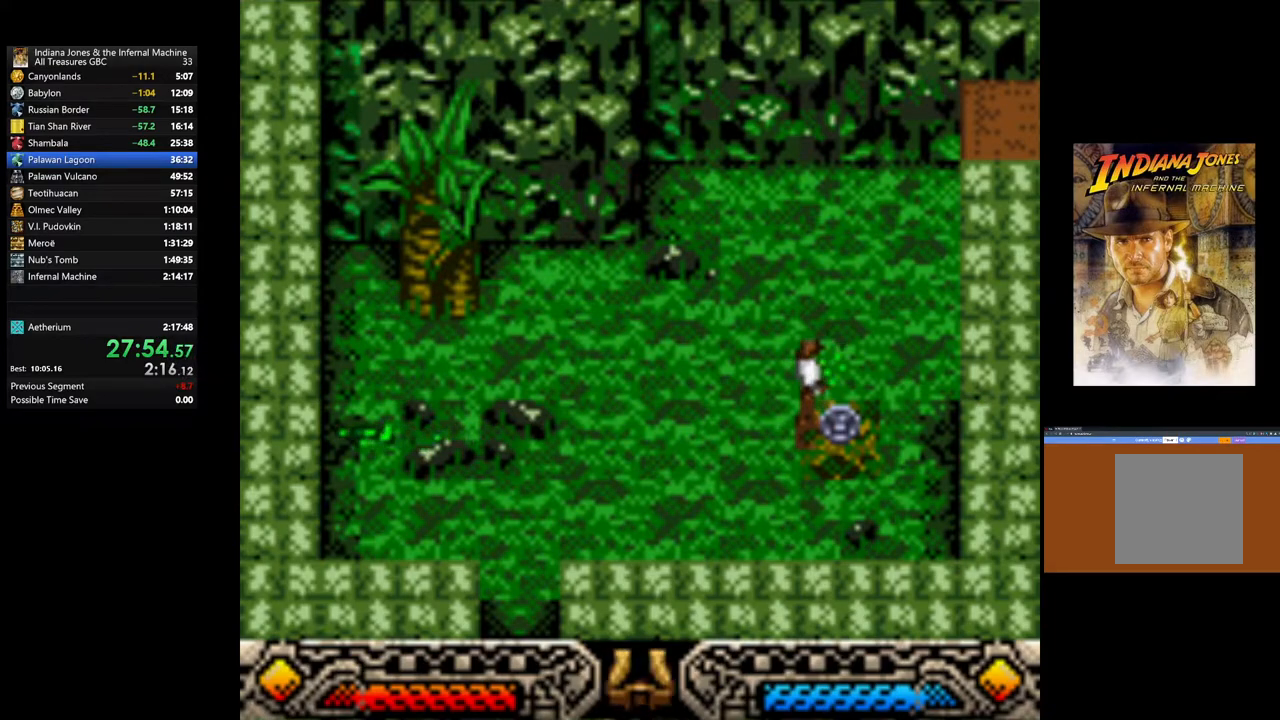
{"buttons": [], "left_stick": "center", "right_stick": "center", "events": [[50, "A", "up"], [183, "A", "down"], [283, "A", "up"]]}
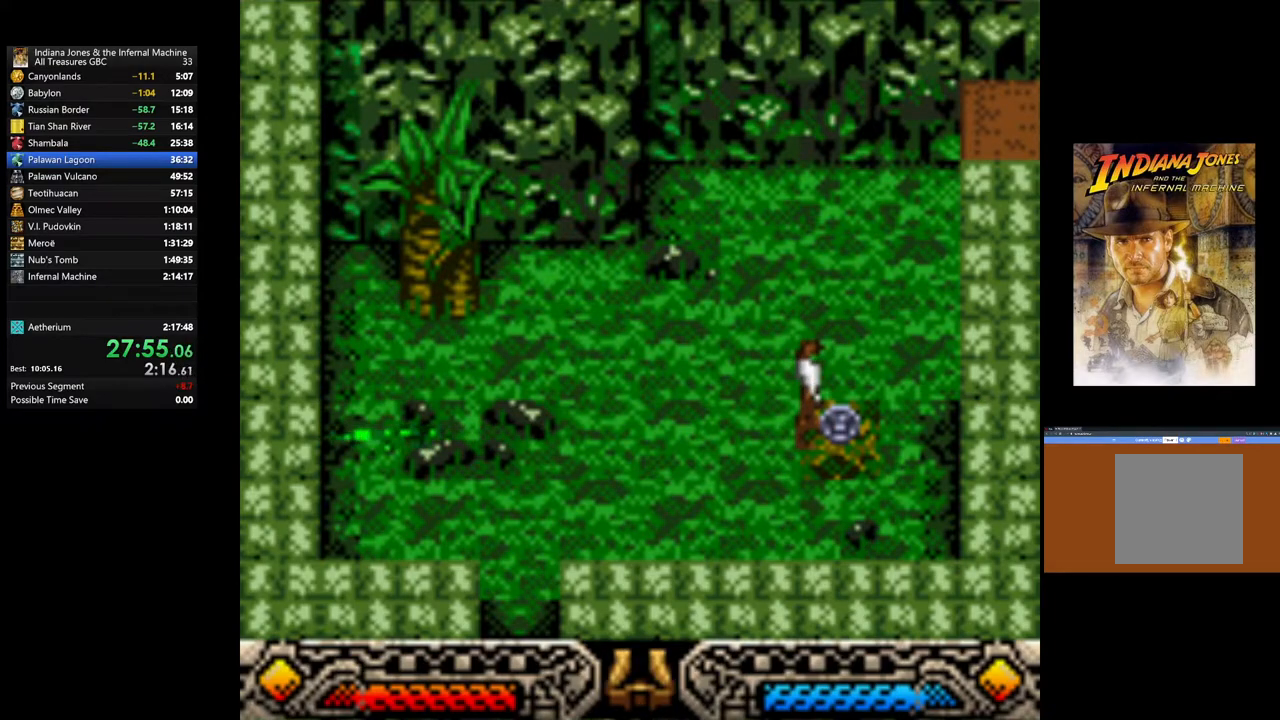
{"buttons": [], "left_stick": "center", "right_stick": "center", "events": [[33, "SELECT", "down"], [150, "SELECT", "up"], [300, "A", "down"], [433, "A", "up"]]}
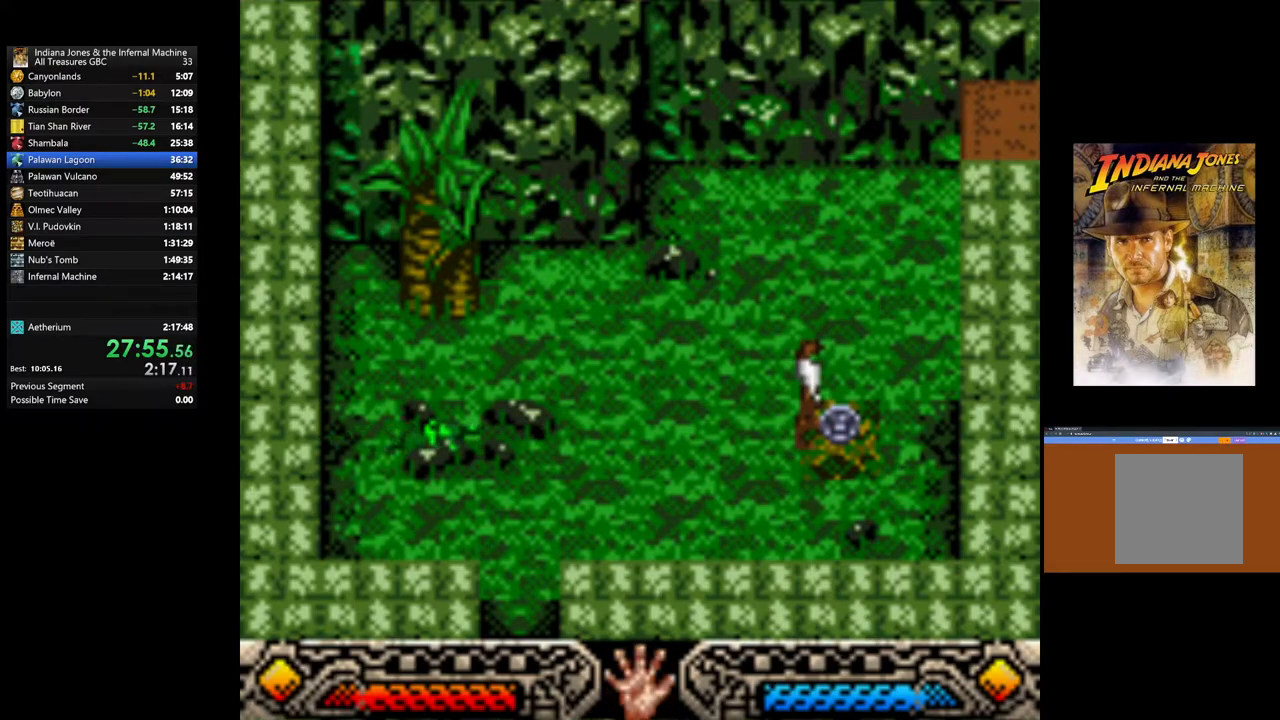
{"buttons": [], "left_stick": "up-right", "right_stick": "center", "events": [[33, "A", "down"], [133, "A", "up"], [233, "A", "down"], [300, "left_stick", "right"], [317, "A", "up"], [400, "A", "down"], [450, "left_stick", "up-right"], [500, "A", "up"]]}
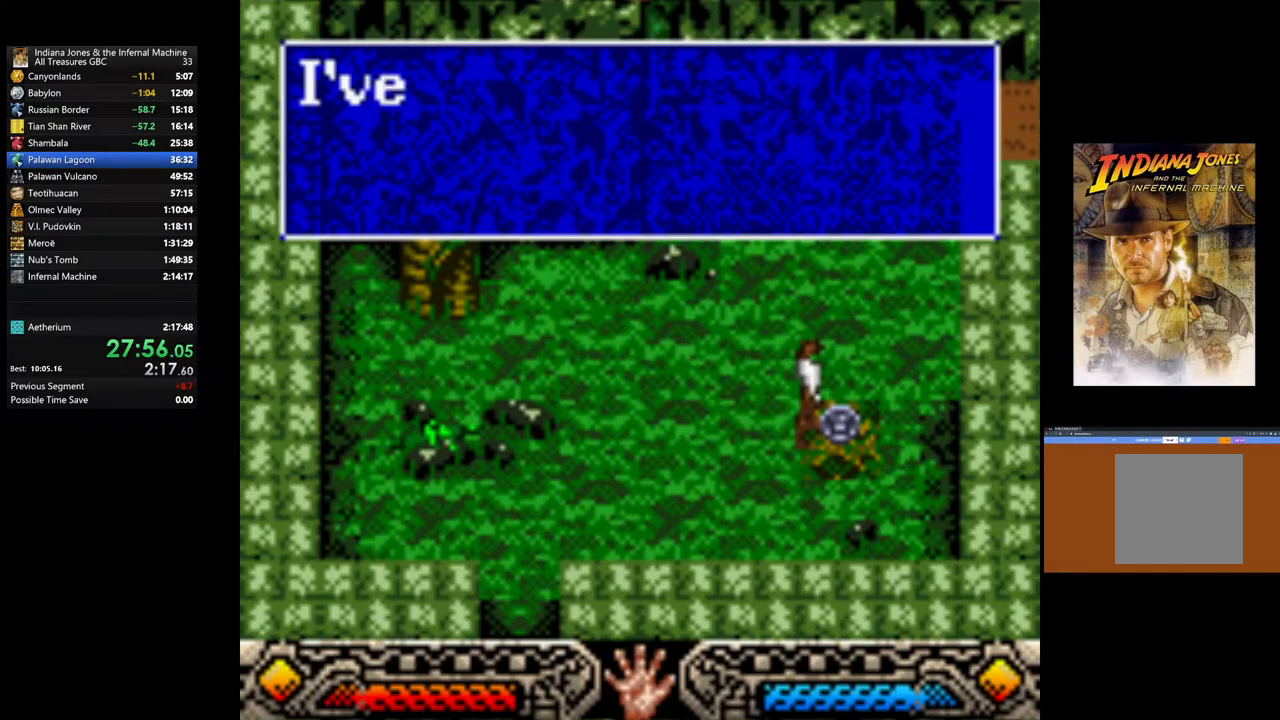
{"buttons": ["A"], "left_stick": "up-right", "right_stick": "center", "events": [[67, "A", "down"], [167, "A", "up"], [233, "A", "down"], [333, "A", "up"], [417, "A", "down"]]}
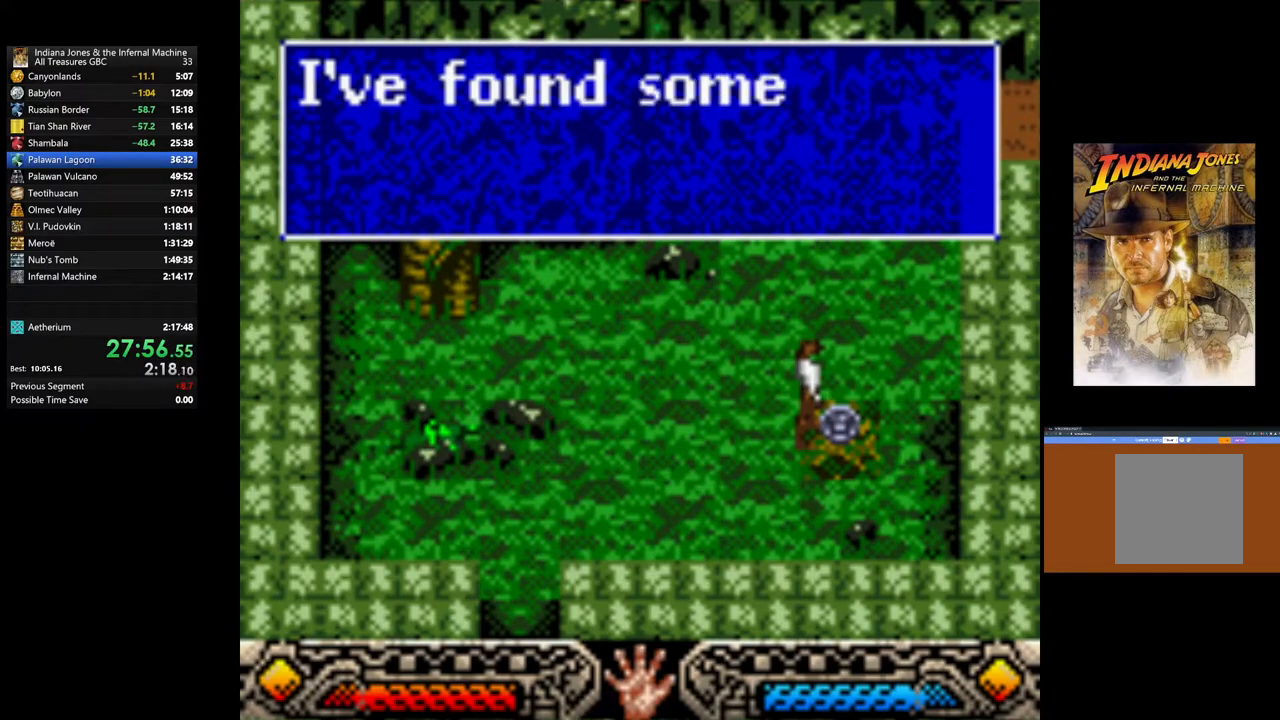
{"buttons": ["A"], "left_stick": "up-right", "right_stick": "center", "events": [[17, "A", "up"], [100, "A", "down"], [183, "A", "up"], [267, "A", "down"], [367, "A", "up"], [433, "A", "down"]]}
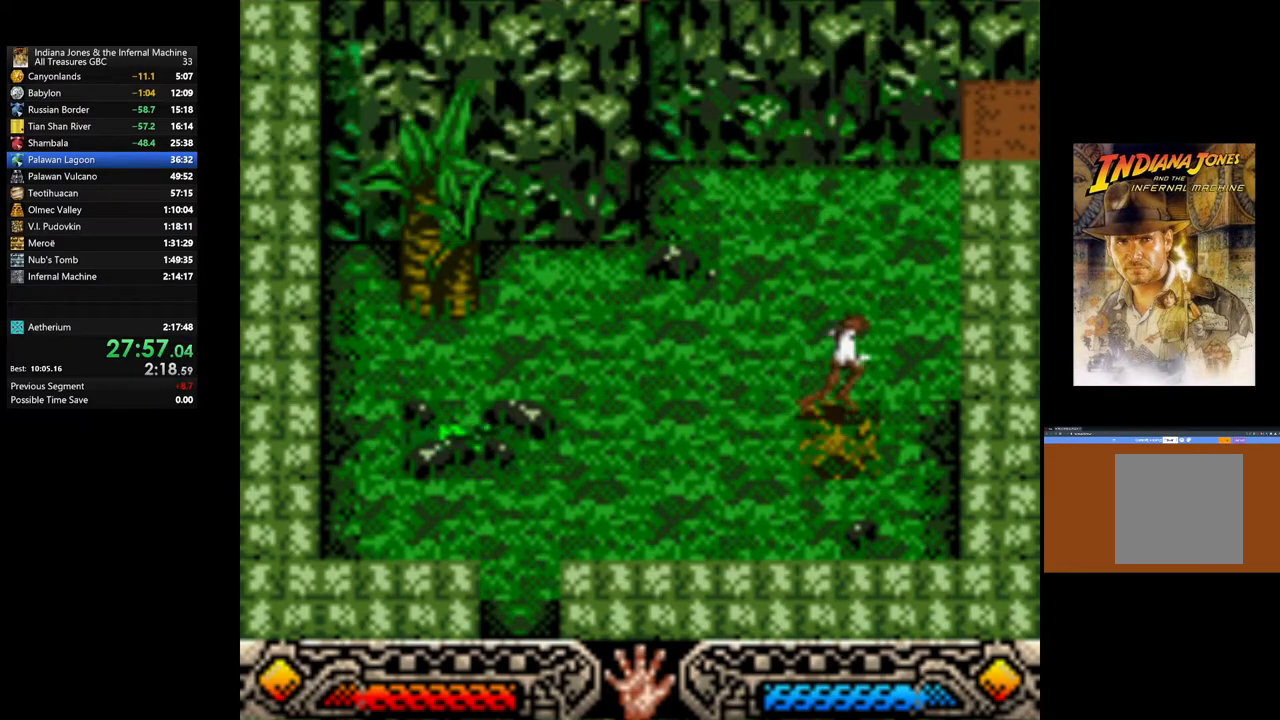
{"buttons": [], "left_stick": "up", "right_stick": "center", "events": [[33, "A", "up"], [383, "left_stick", "up"]]}
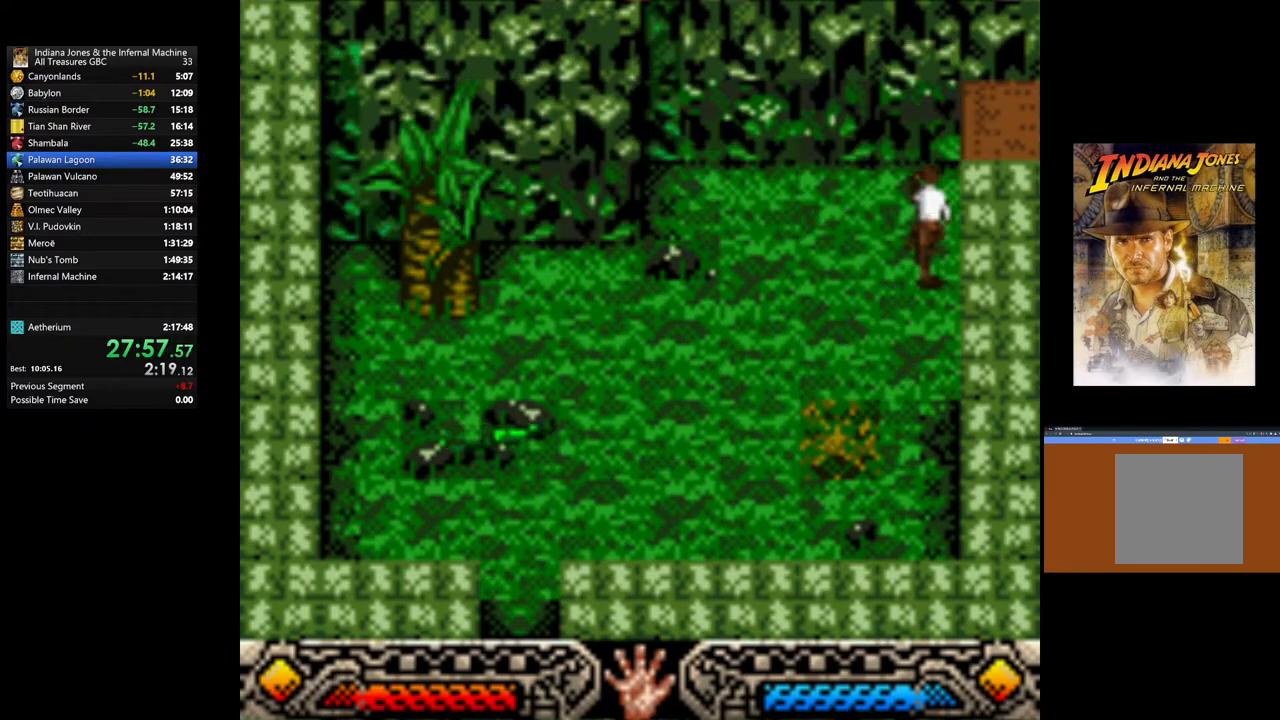
{"buttons": ["A"], "left_stick": "center", "right_stick": "center", "events": [[217, "left_stick", "up-right"], [350, "A", "down"], [433, "left_stick", "center"]]}
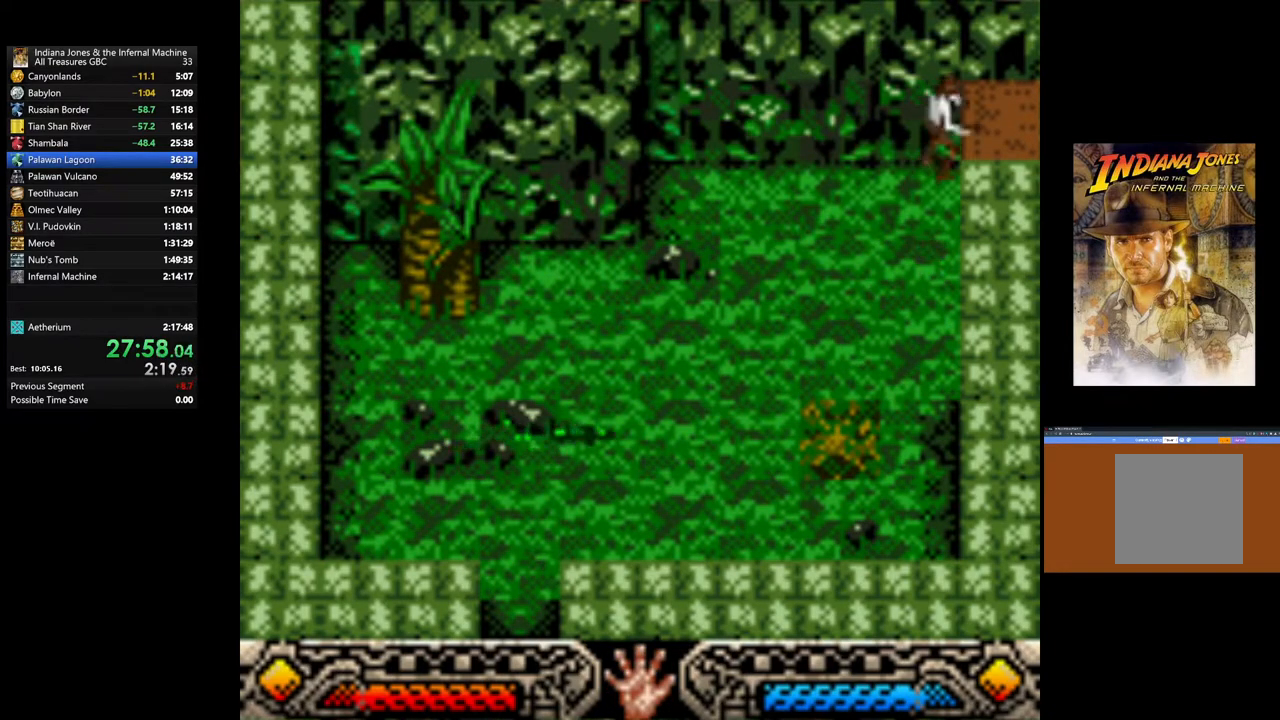
{"buttons": ["A"], "left_stick": "left", "right_stick": "center", "events": [[150, "left_stick", "left"]]}
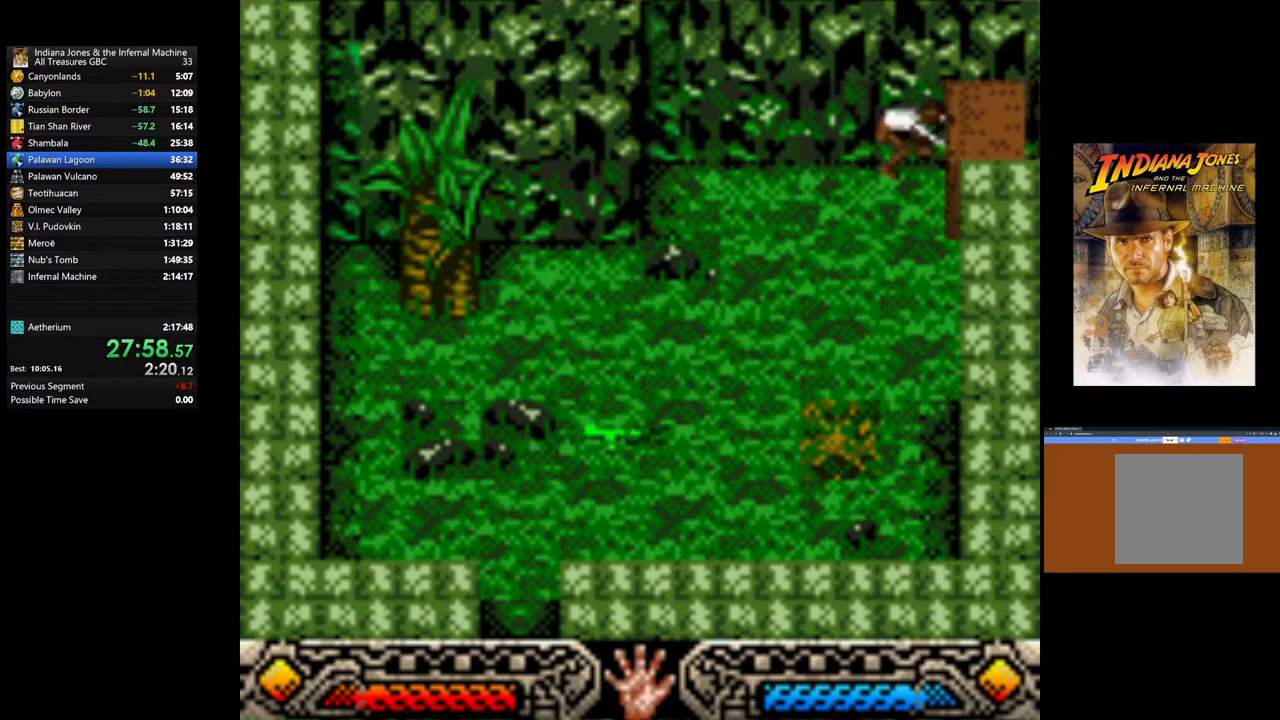
{"buttons": ["A"], "left_stick": "left", "right_stick": "center", "events": []}
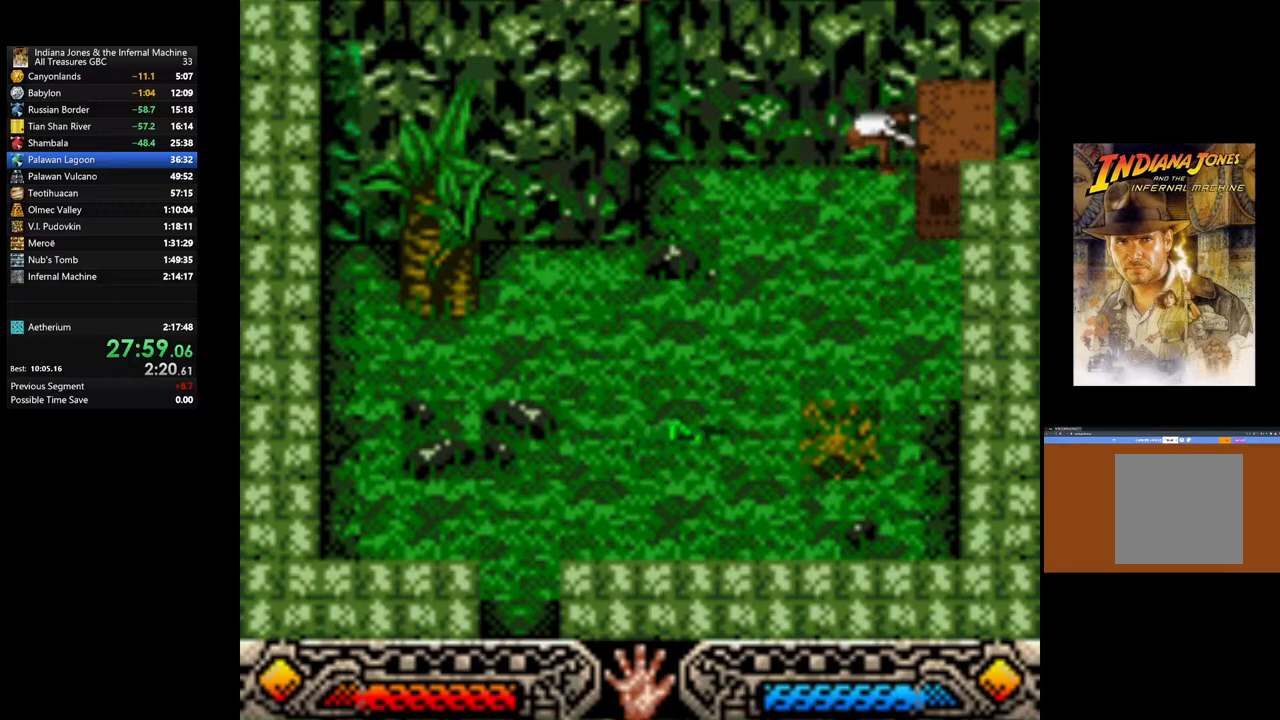
{"buttons": ["A"], "left_stick": "left", "right_stick": "center", "events": []}
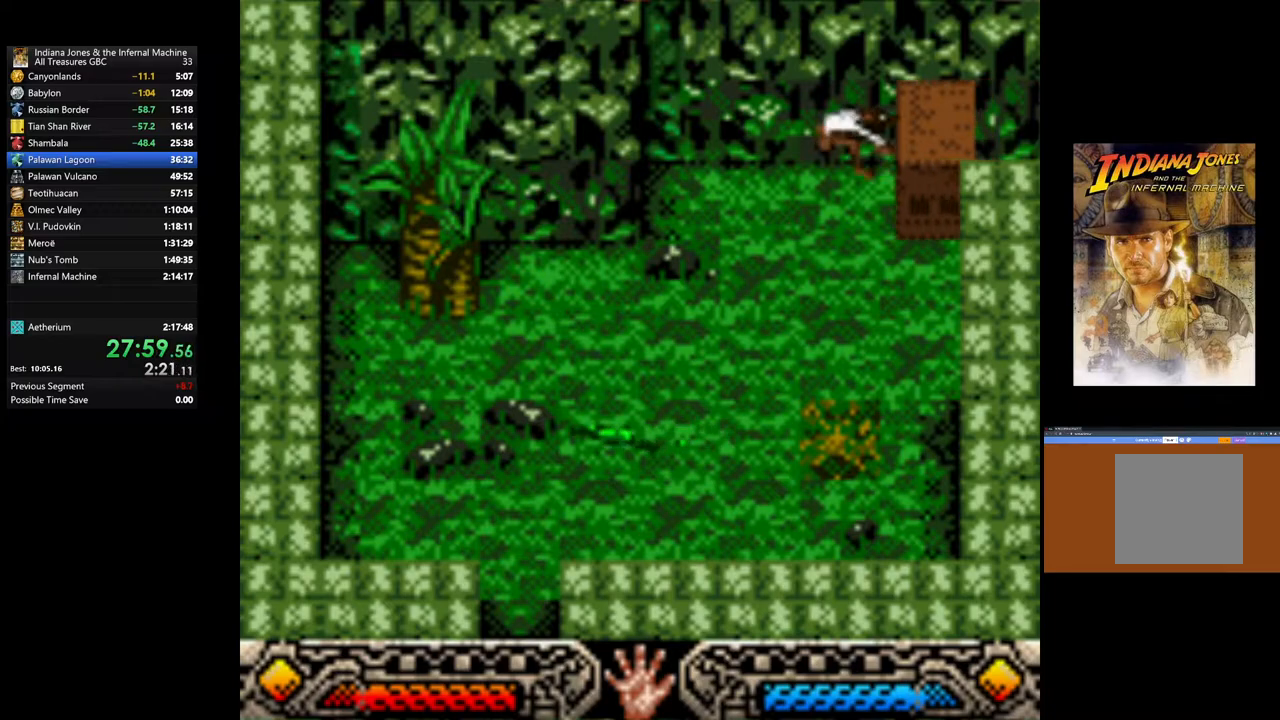
{"buttons": ["A"], "left_stick": "left", "right_stick": "center", "events": []}
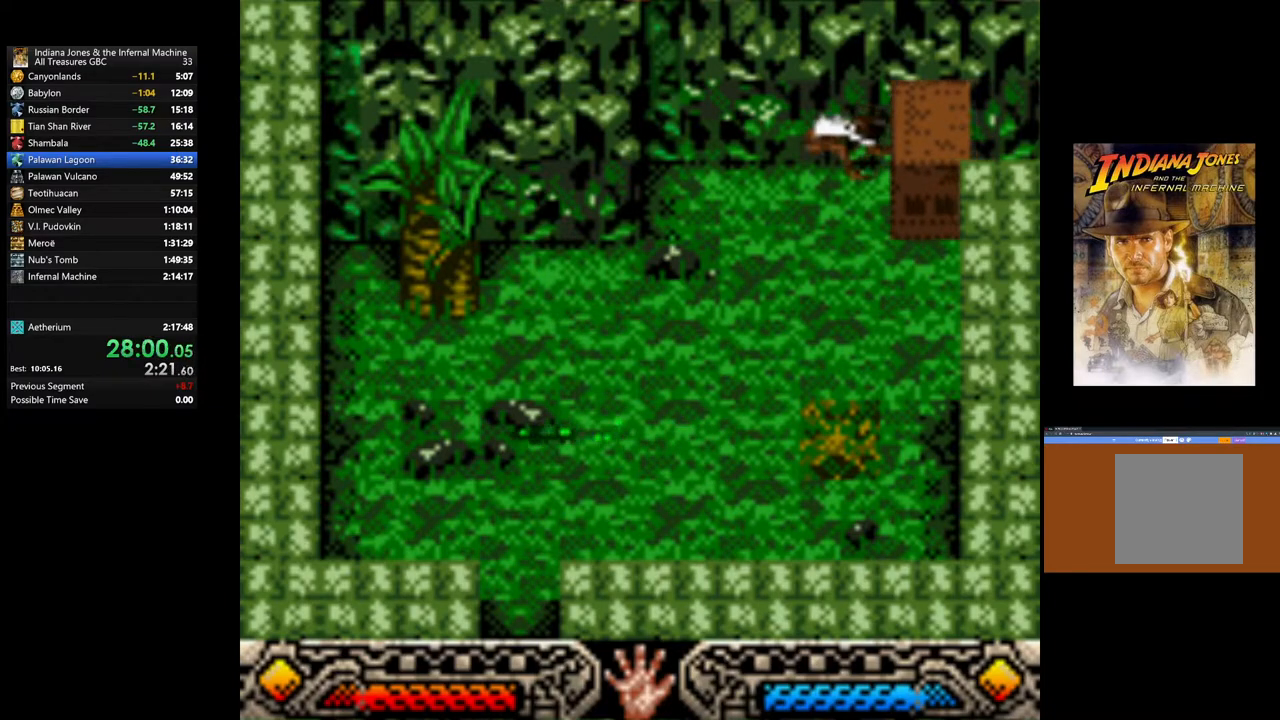
{"buttons": ["A"], "left_stick": "down-left", "right_stick": "center", "events": [[200, "left_stick", "down-left"]]}
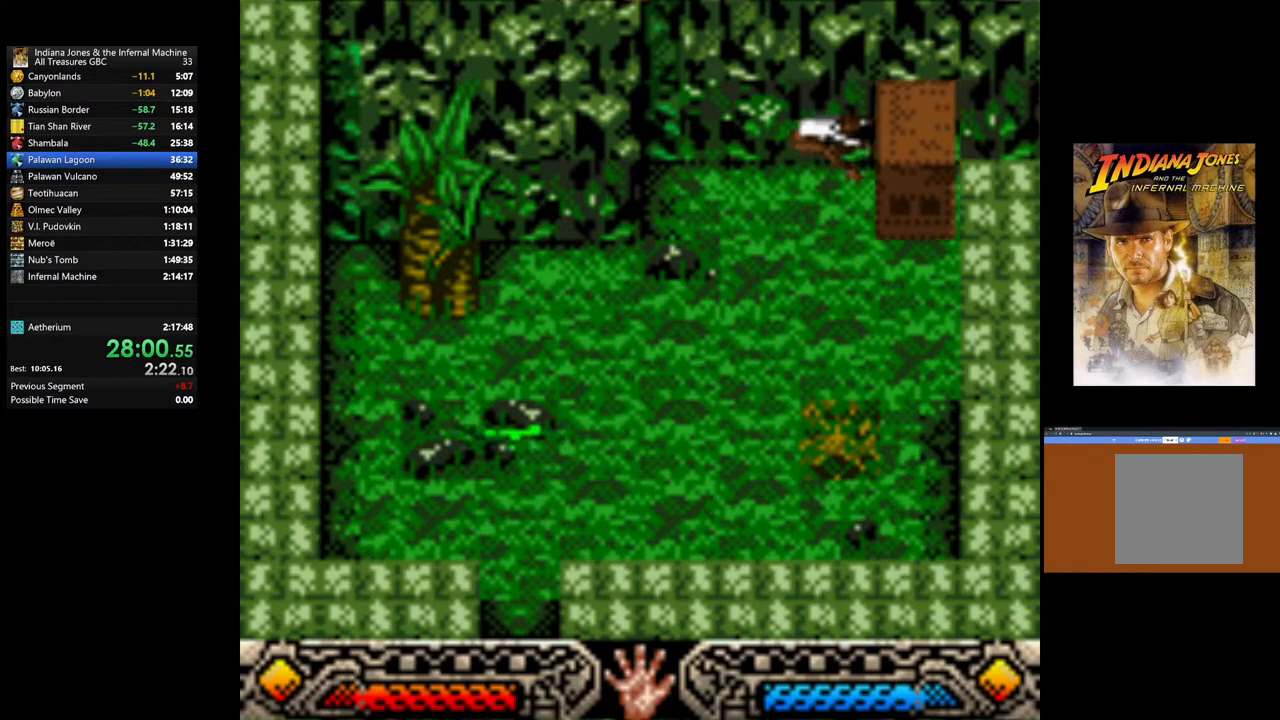
{"buttons": ["A"], "left_stick": "down-left", "right_stick": "center", "events": []}
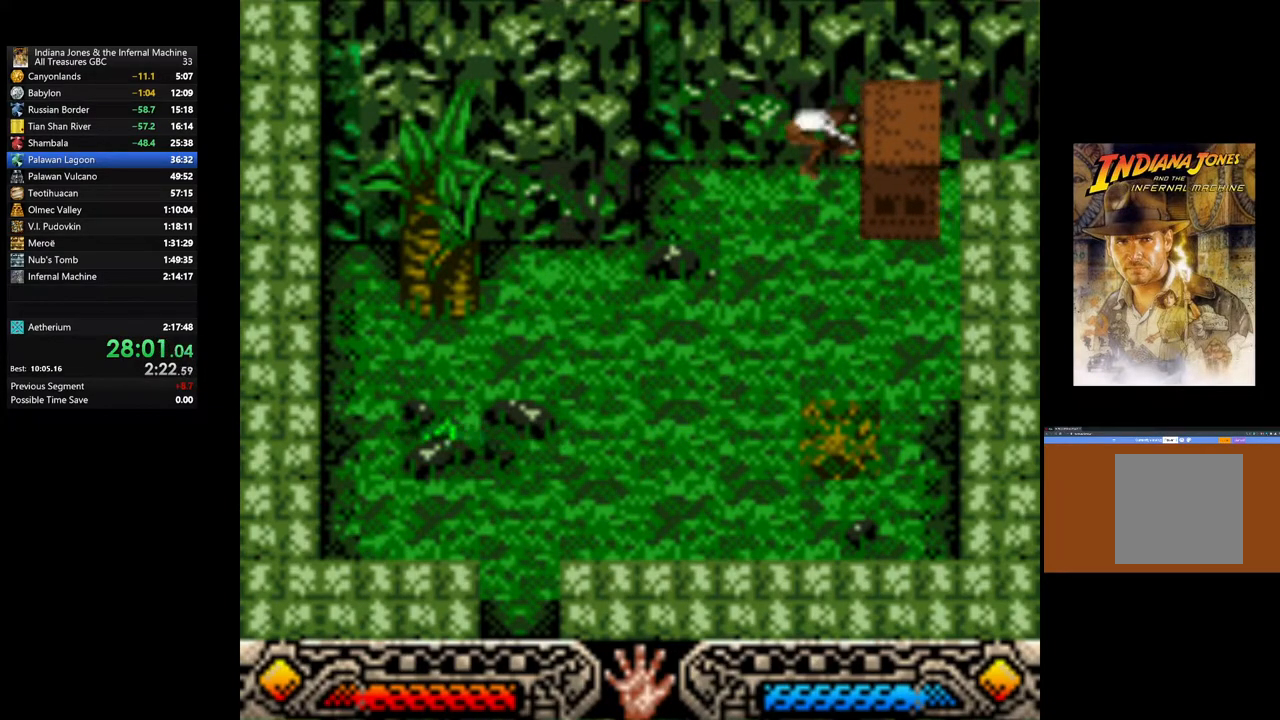
{"buttons": ["A"], "left_stick": "down", "right_stick": "center", "events": [[67, "left_stick", "down"]]}